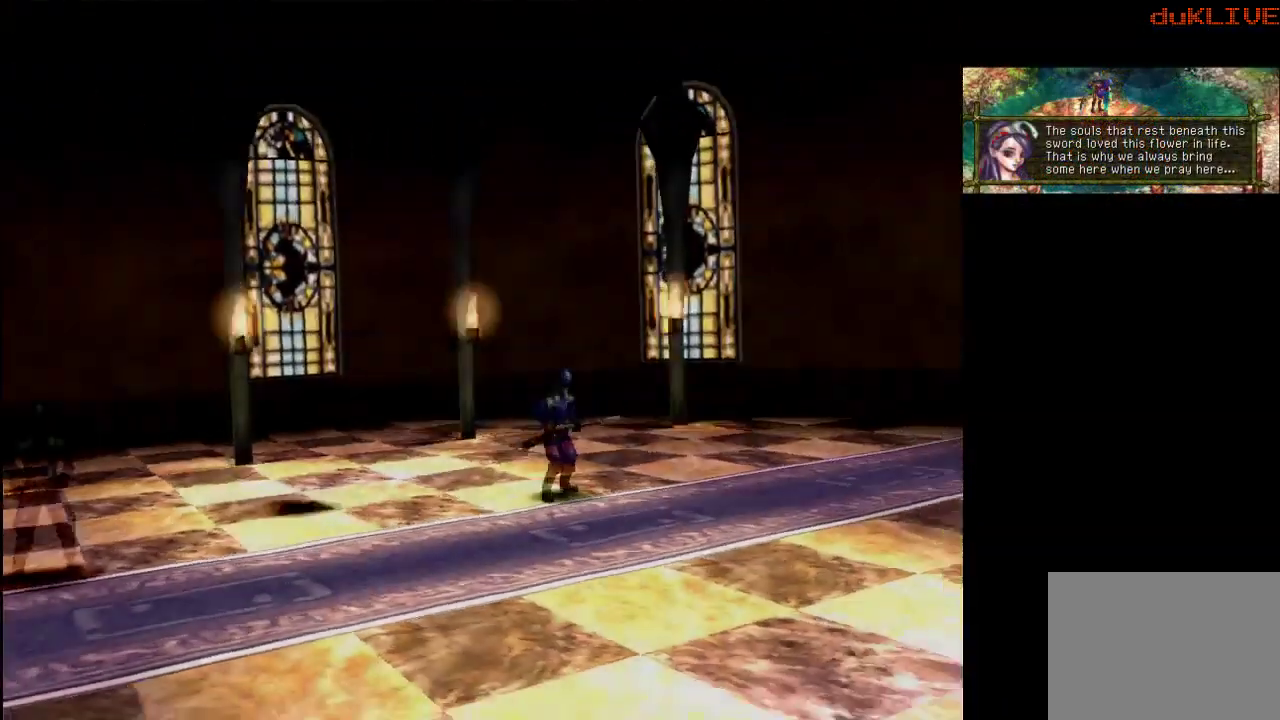
Gameplay with a controller (PlayStation layout); each line is a JSON object with the inputs held at the frame after it (dt_ms = milliseconds from this image to that frame). "events" lists button and stick changes between this image and that frame as [ms after this image, input, new state], when the widget could be followed in between. Not read: L3 R3.
{"dt_ms": 500, "buttons": [], "left_stick": "center", "right_stick": "center", "events": [[133, "CROSS", "up"], [267, "CROSS", "down"], [333, "CROSS", "up"]]}
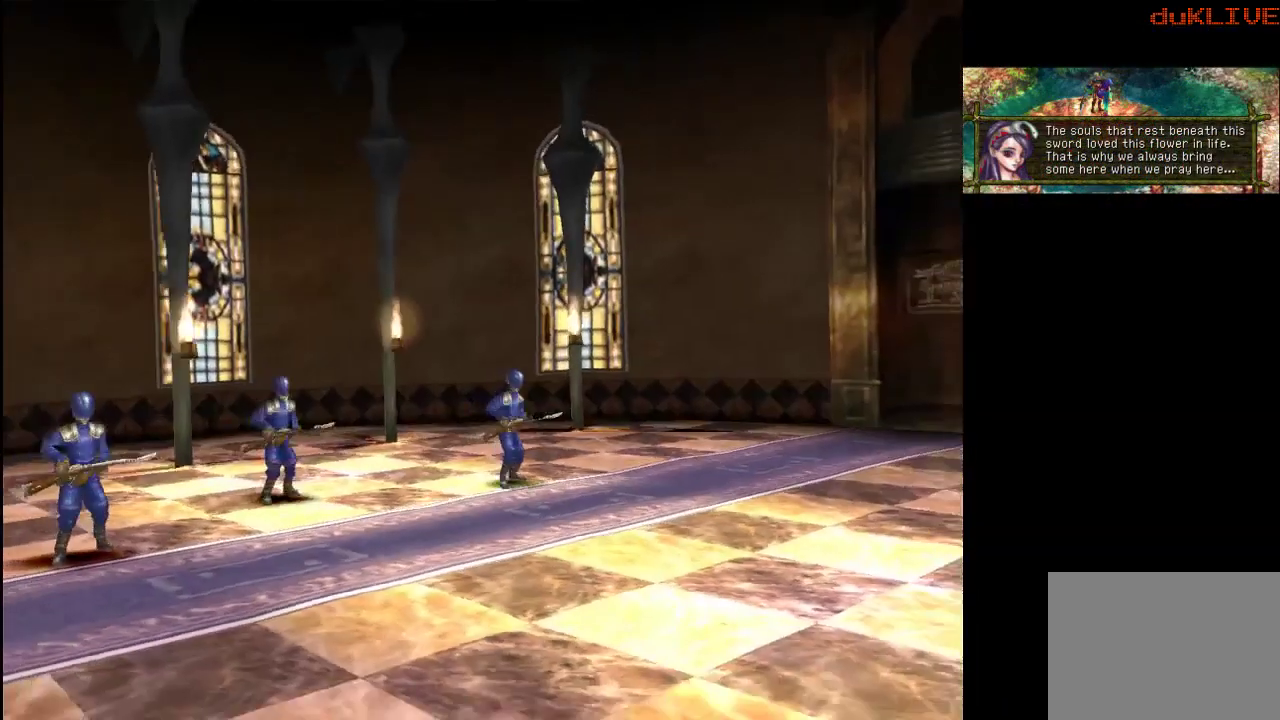
{"dt_ms": 500, "buttons": [], "left_stick": "center", "right_stick": "center", "events": []}
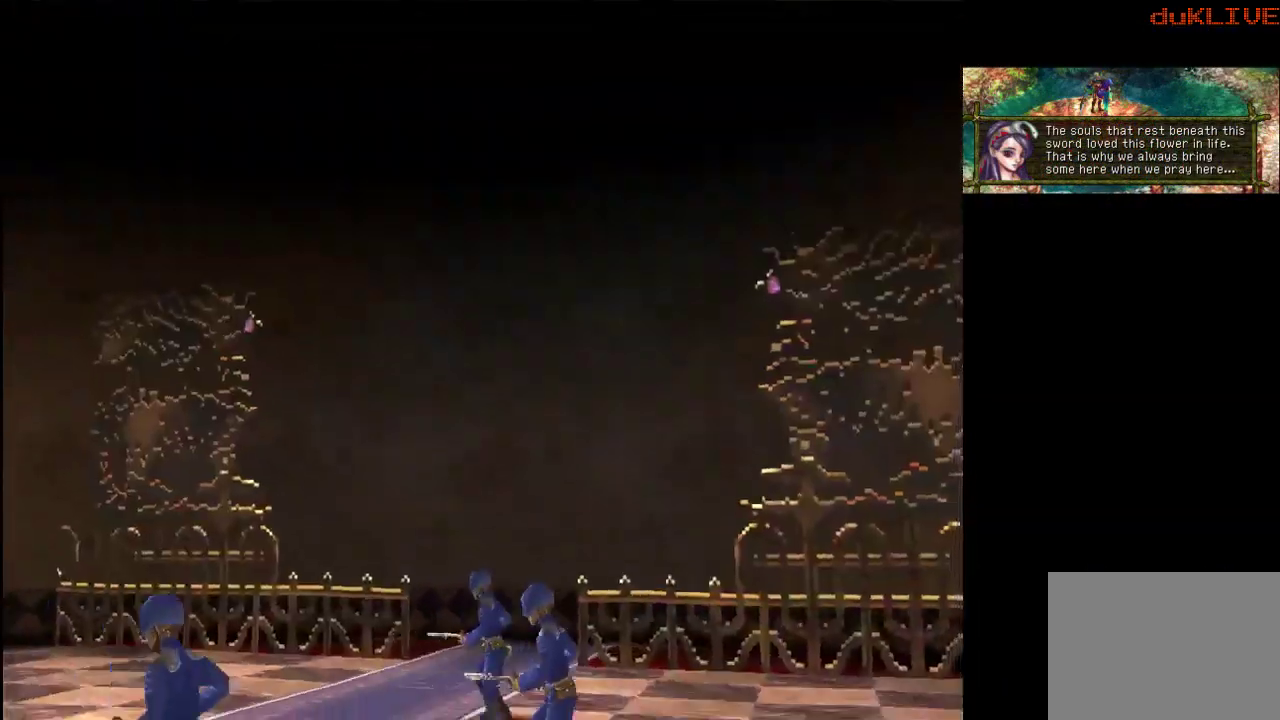
{"dt_ms": 500, "buttons": ["CROSS"], "left_stick": "center", "right_stick": "center", "events": [[367, "CROSS", "down"]]}
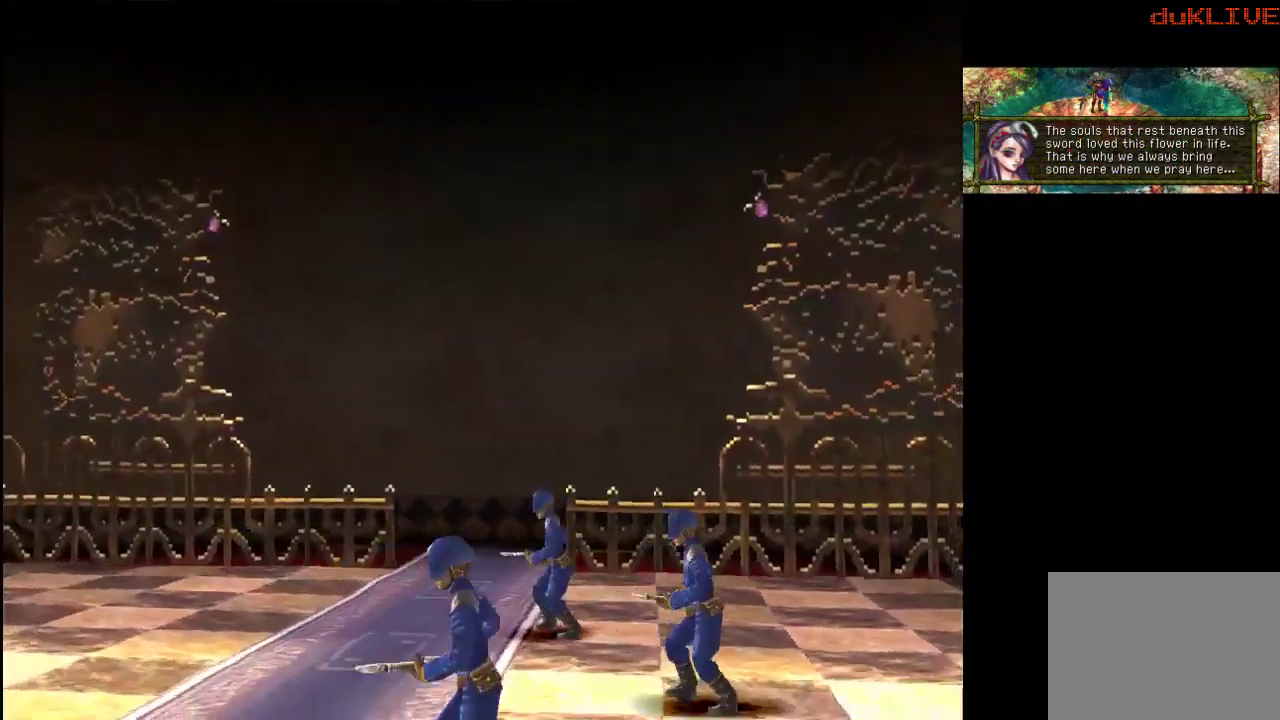
{"dt_ms": 500, "buttons": [], "left_stick": "center", "right_stick": "center", "events": [[33, "CROSS", "up"]]}
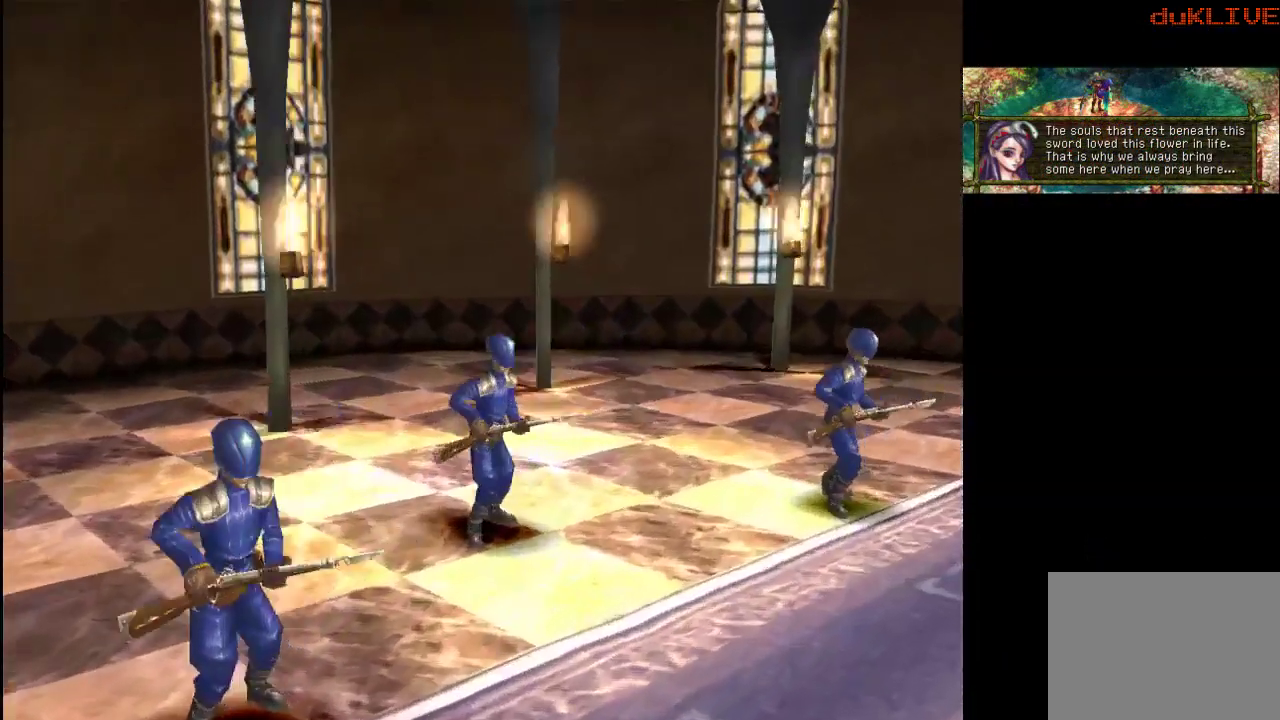
{"dt_ms": 500, "buttons": [], "left_stick": "center", "right_stick": "center", "events": [[267, "CROSS", "down"], [433, "CROSS", "up"]]}
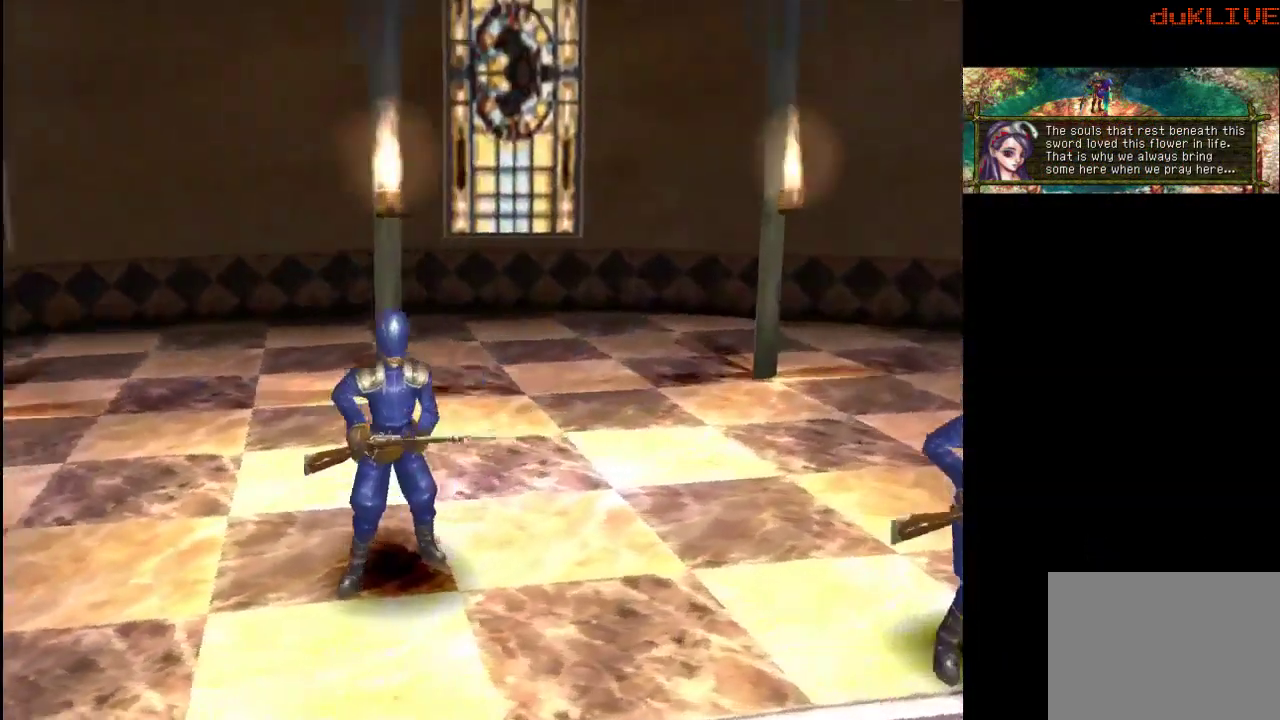
{"dt_ms": 500, "buttons": [], "left_stick": "center", "right_stick": "center", "events": [[67, "CROSS", "down"], [200, "CROSS", "up"]]}
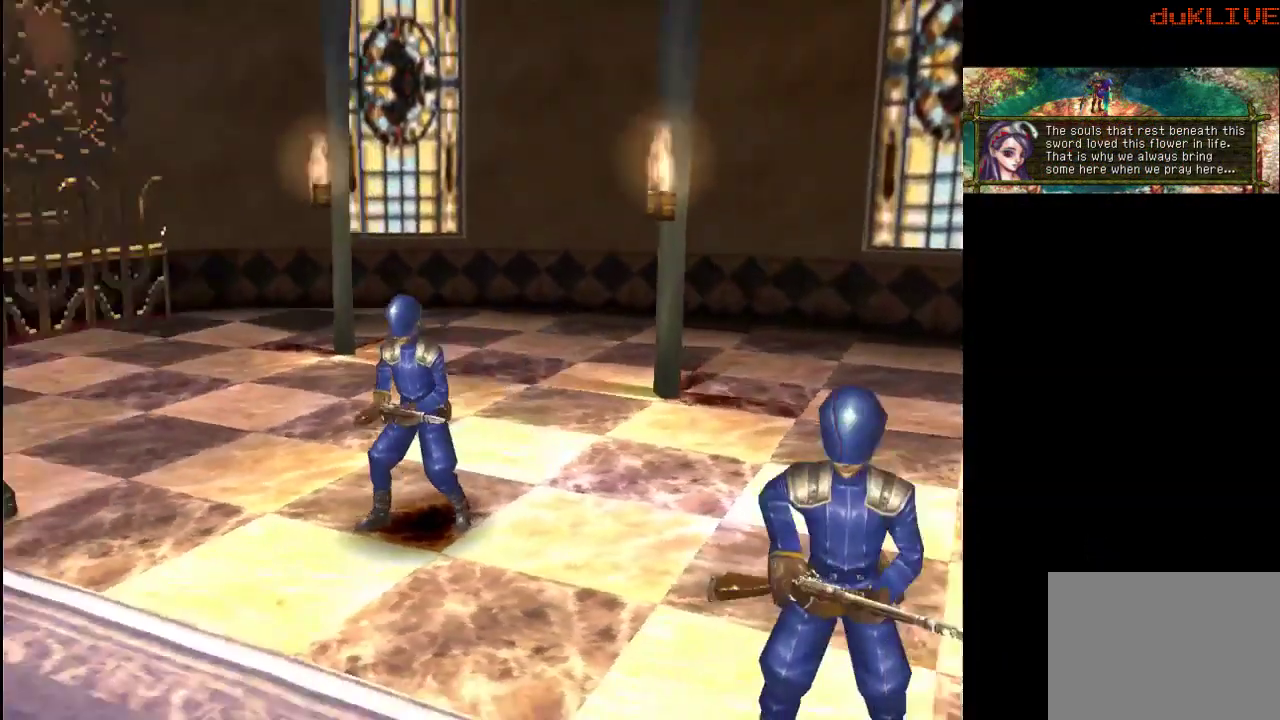
{"dt_ms": 1000, "buttons": ["CROSS"], "left_stick": "center", "right_stick": "center"}
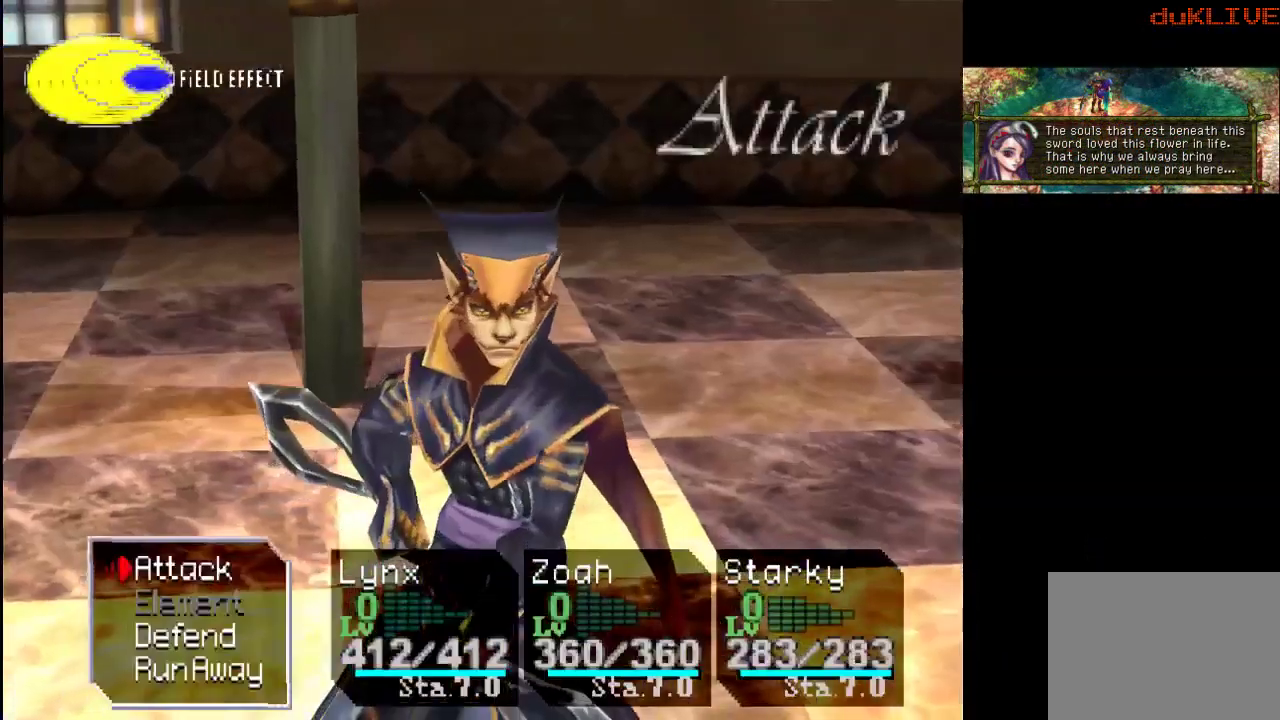
{"dt_ms": 500, "buttons": [], "left_stick": "center", "right_stick": "center", "events": [[100, "CROSS", "up"], [167, "CROSS", "down"], [267, "CROSS", "up"]]}
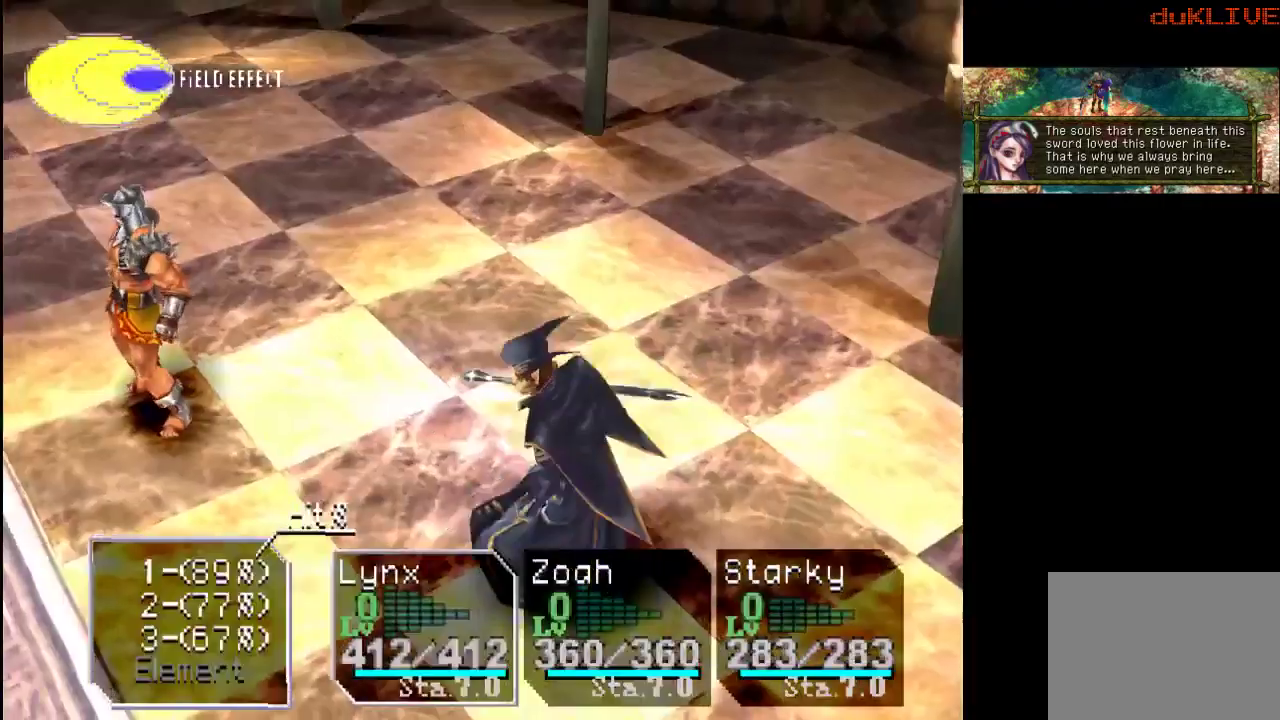
{"dt_ms": 500, "buttons": [], "left_stick": "center", "right_stick": "center", "events": []}
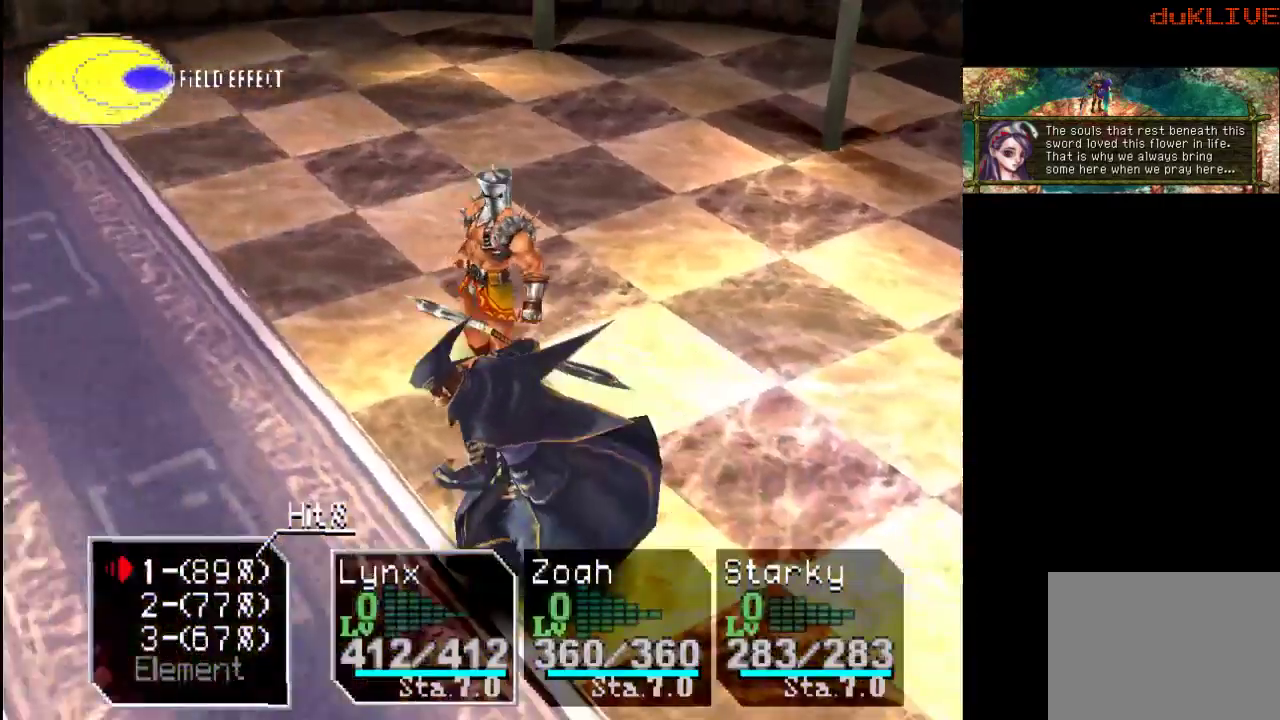
{"dt_ms": 500, "buttons": ["CROSS"], "left_stick": "center", "right_stick": "center", "events": [[500, "CROSS", "down"]]}
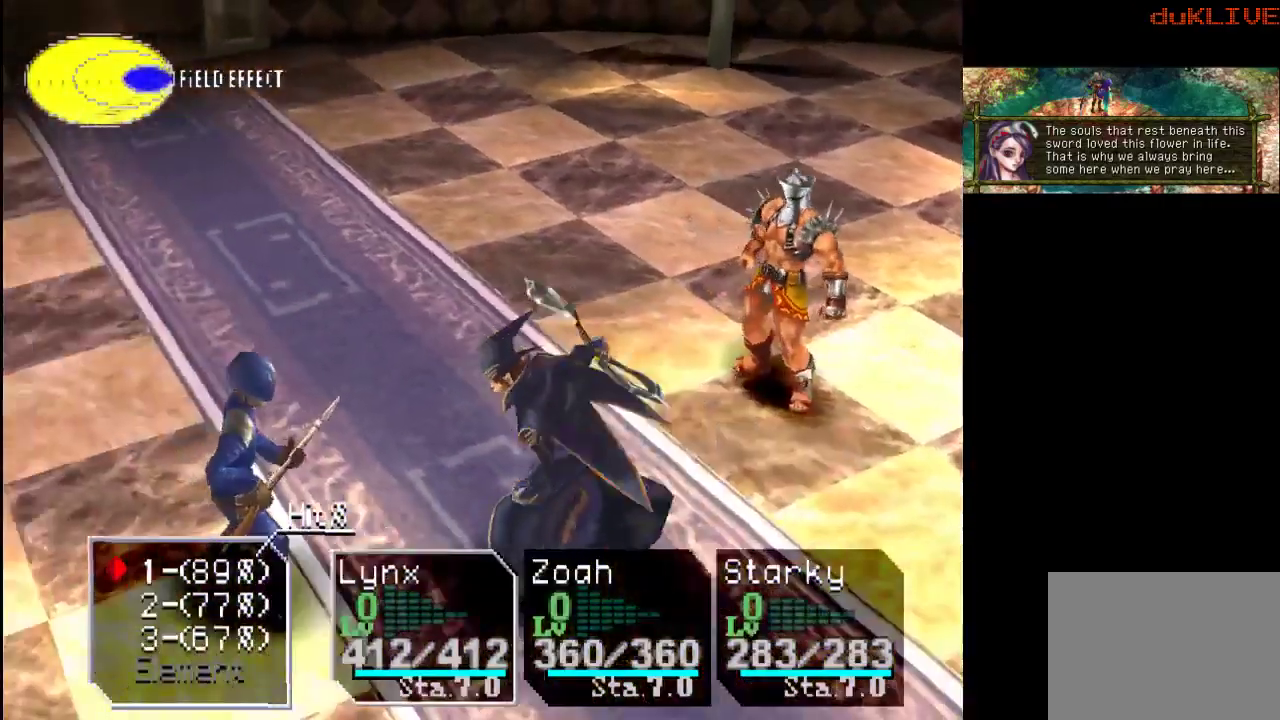
{"dt_ms": 500, "buttons": ["CROSS"], "left_stick": "center", "right_stick": "center"}
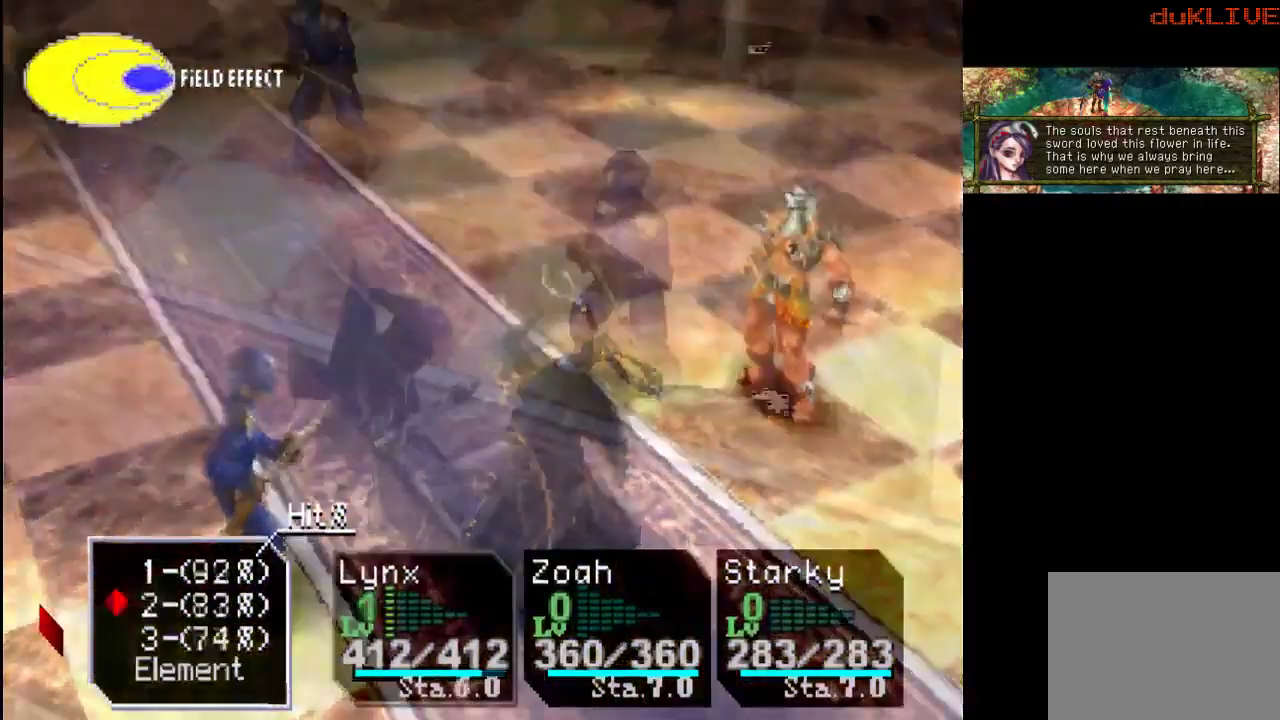
{"dt_ms": 500, "buttons": [], "left_stick": "center", "right_stick": "center", "events": [[133, "CROSS", "up"]]}
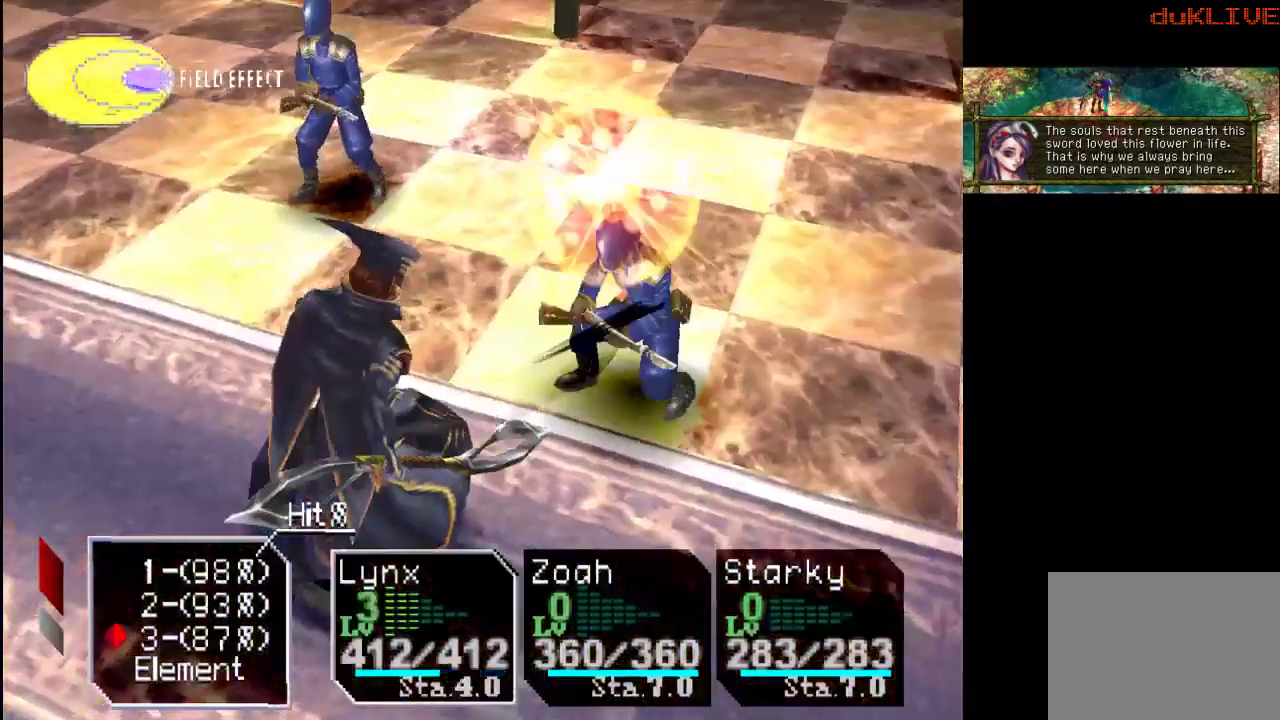
{"dt_ms": 500, "buttons": [], "left_stick": "center", "right_stick": "center", "events": [[200, "CROSS", "down"], [367, "CROSS", "up"]]}
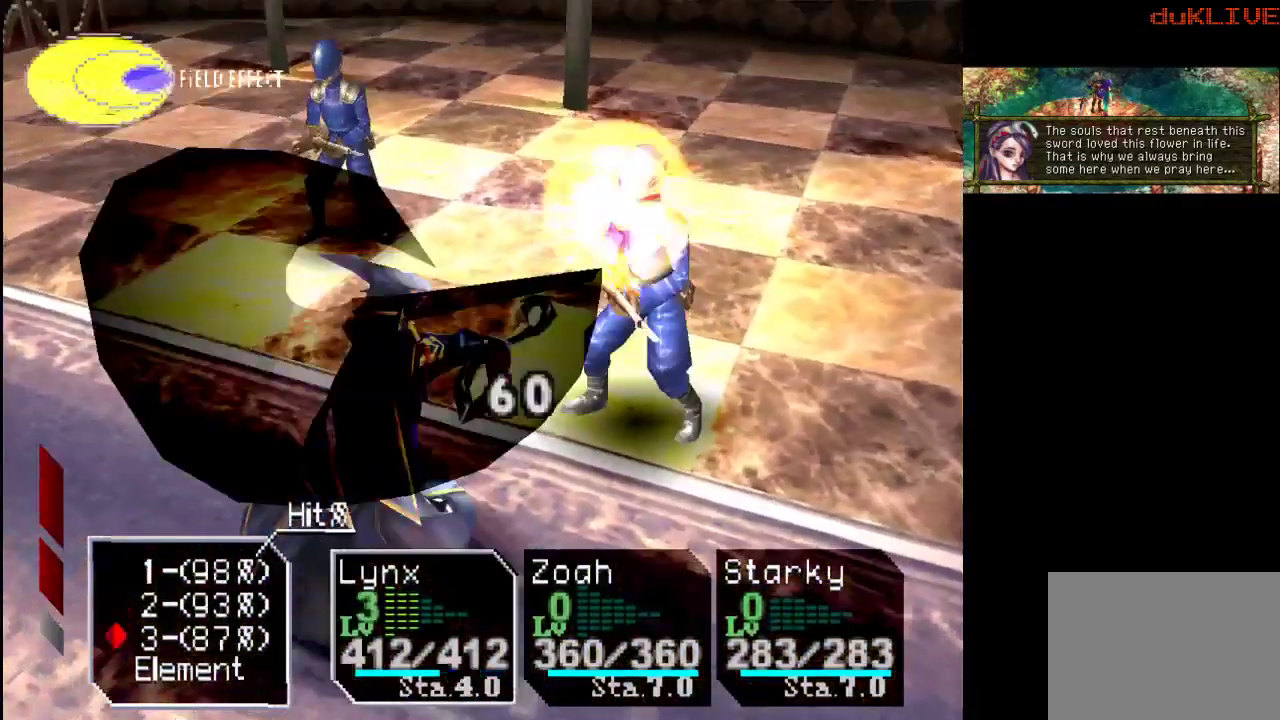
{"dt_ms": 500, "buttons": [], "left_stick": "down", "right_stick": "center", "events": [[500, "left_stick", "down"]]}
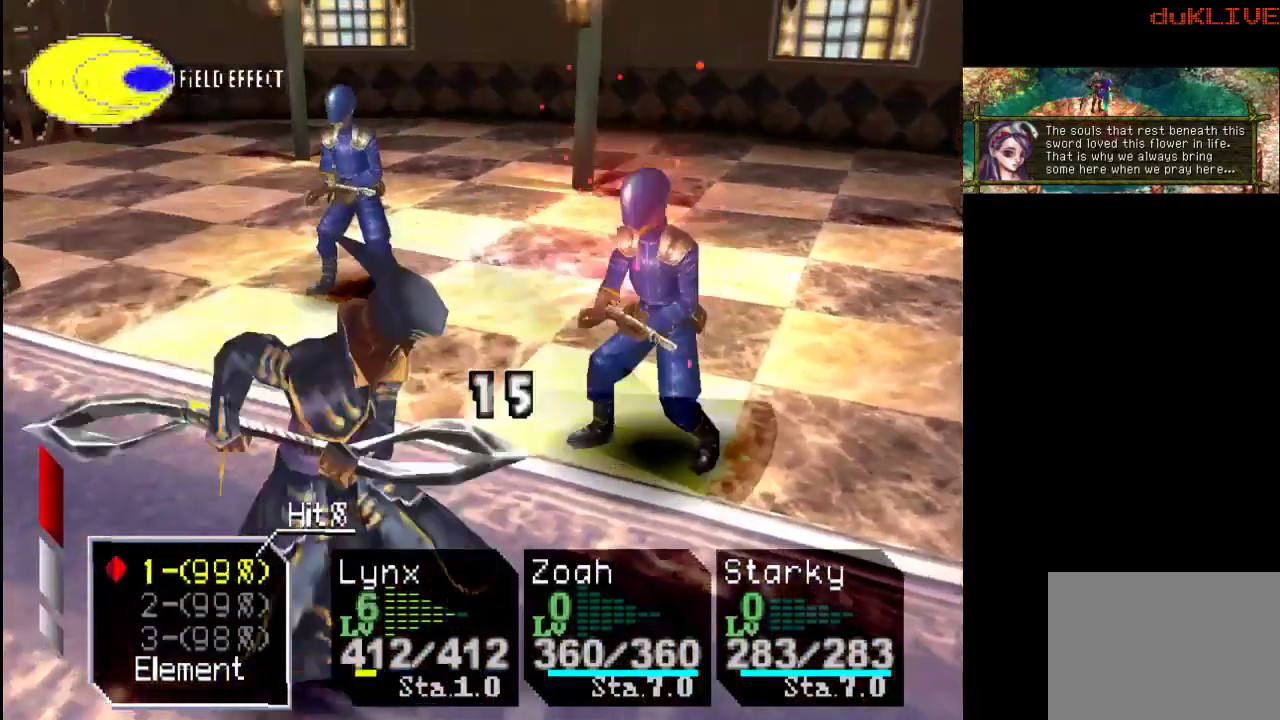
{"dt_ms": 500, "buttons": [], "left_stick": "down", "right_stick": "center", "events": []}
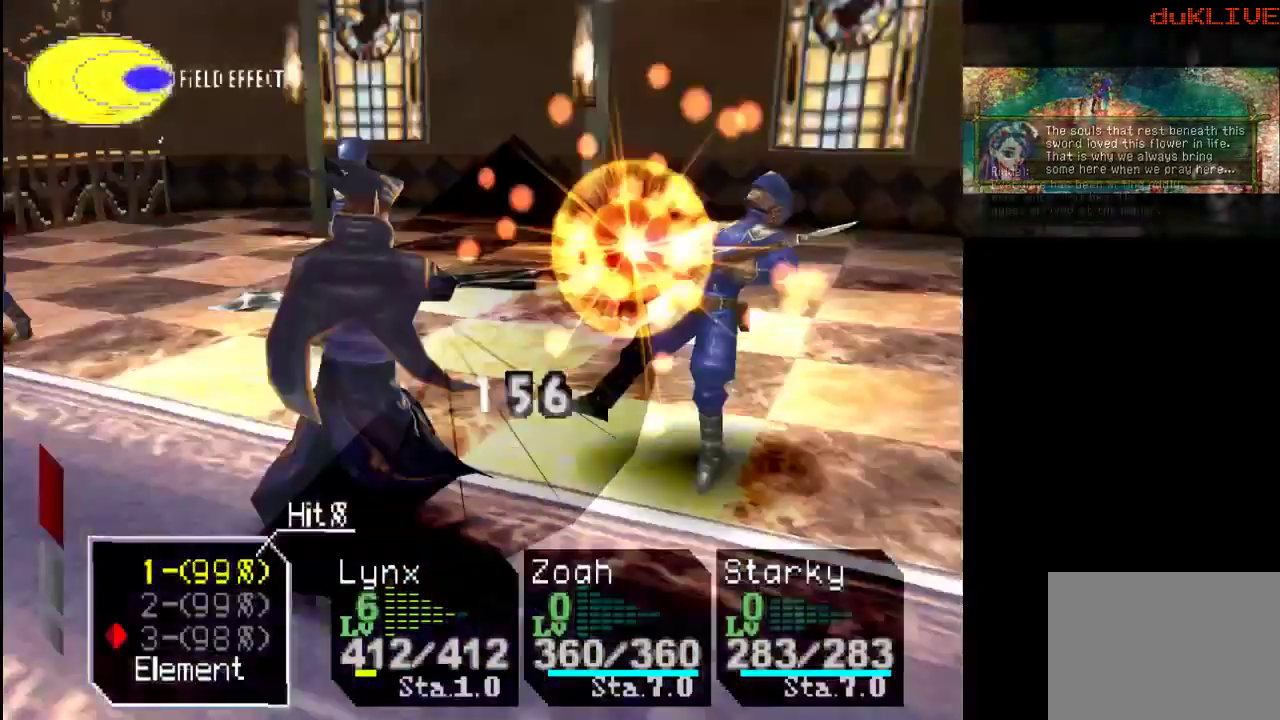
{"dt_ms": 500, "buttons": ["CROSS"], "left_stick": "center", "right_stick": "center", "events": [[133, "left_stick", "center"], [167, "CROSS", "down"]]}
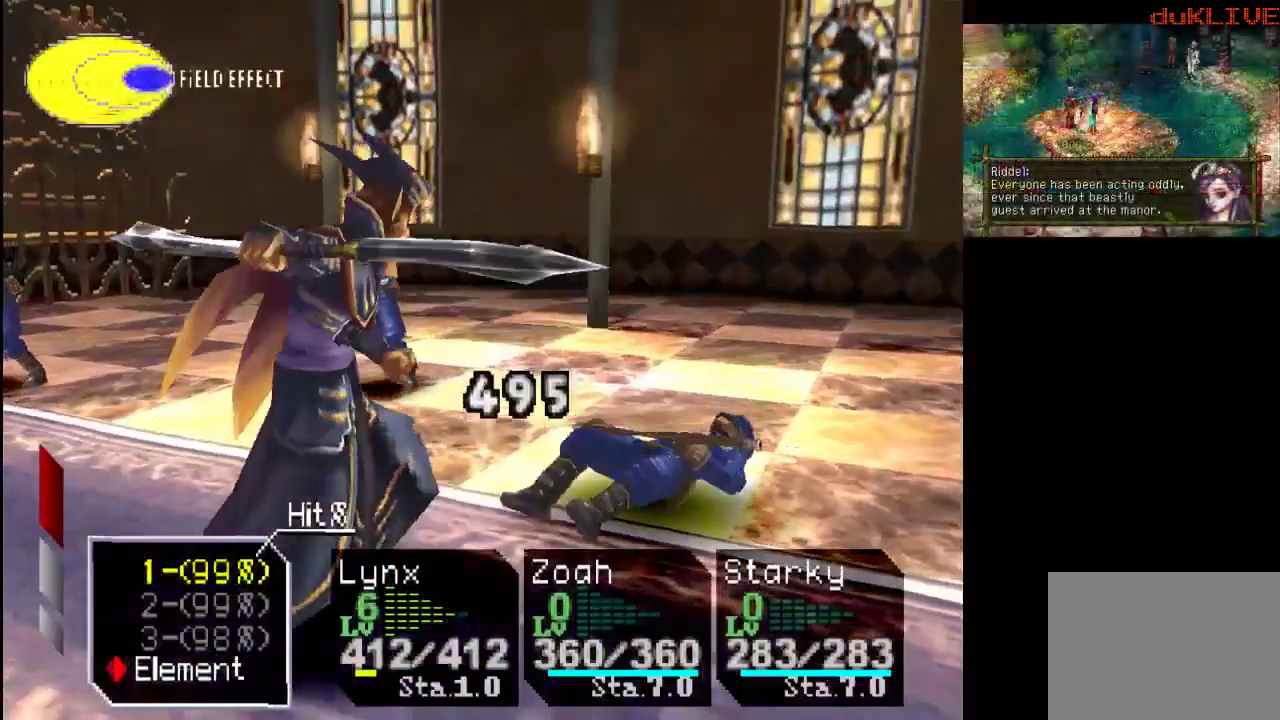
{"dt_ms": 500, "buttons": [], "left_stick": "center", "right_stick": "center", "events": [[300, "CROSS", "up"]]}
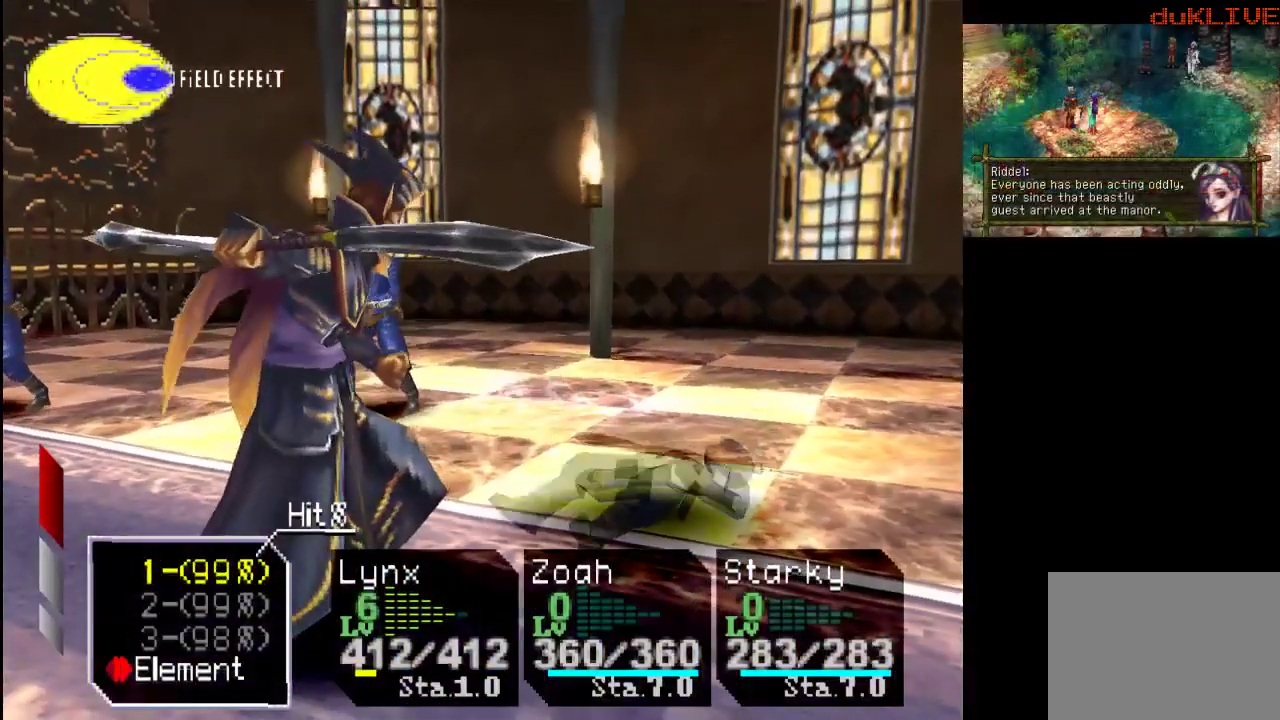
{"dt_ms": 500, "buttons": [], "left_stick": "center", "right_stick": "center", "events": [[200, "CROSS", "down"], [400, "CROSS", "up"]]}
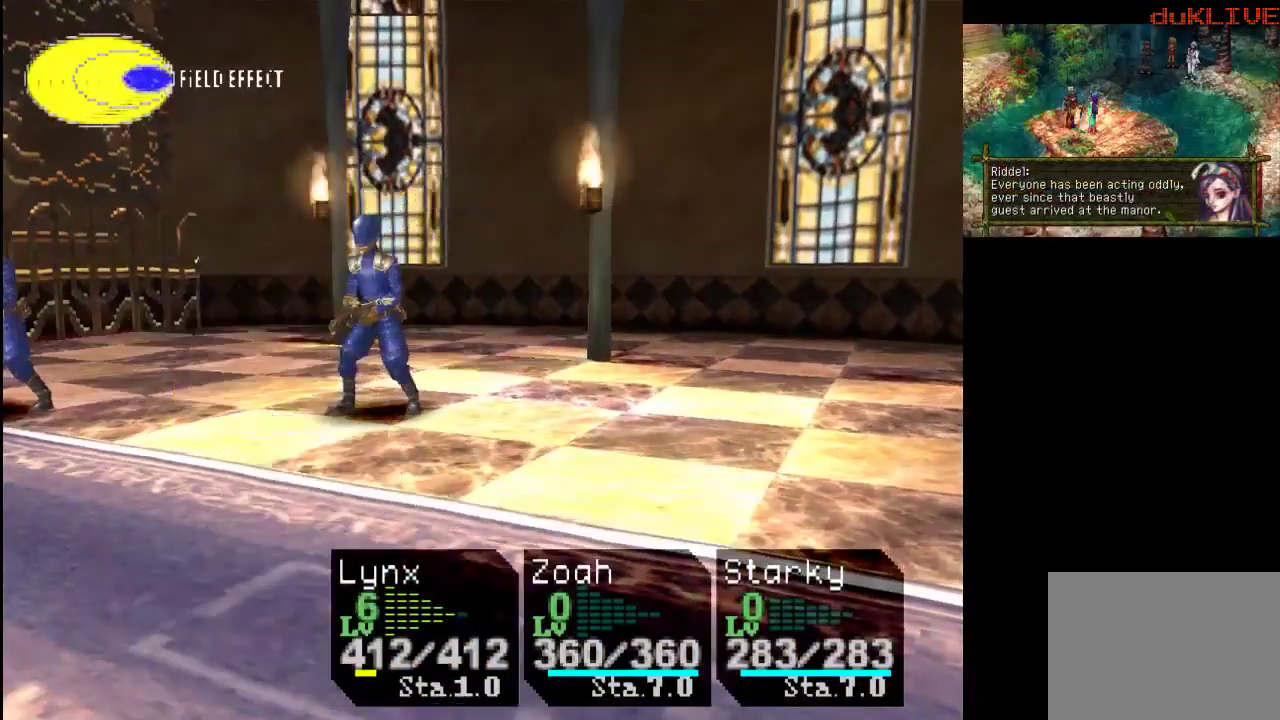
{"dt_ms": 500, "buttons": [], "left_stick": "center", "right_stick": "center", "events": [[200, "left_stick", "down-left"], [367, "left_stick", "center"]]}
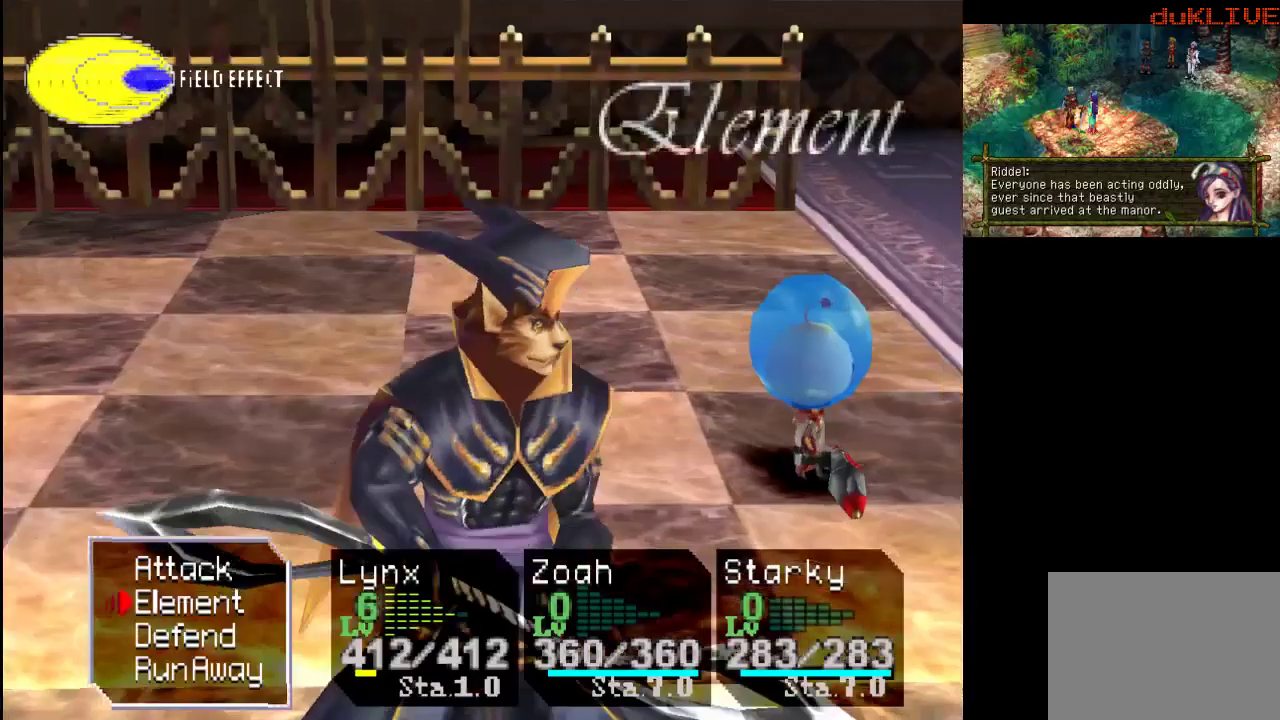
{"dt_ms": 500, "buttons": [], "left_stick": "center", "right_stick": "center", "events": [[167, "left_stick", "down"], [300, "left_stick", "center"], [333, "CROSS", "down"], [433, "CROSS", "up"]]}
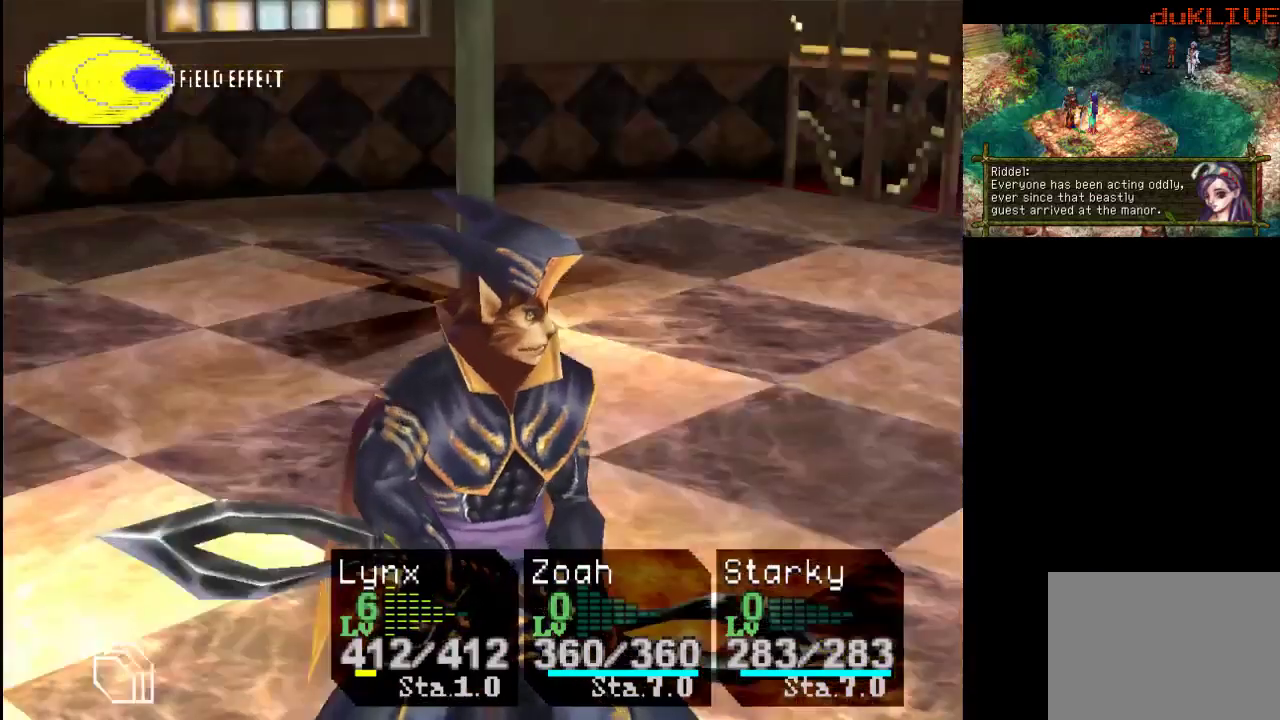
{"dt_ms": 500, "buttons": [], "left_stick": "center", "right_stick": "center", "events": [[300, "CIRCLE", "down"], [433, "CIRCLE", "up"]]}
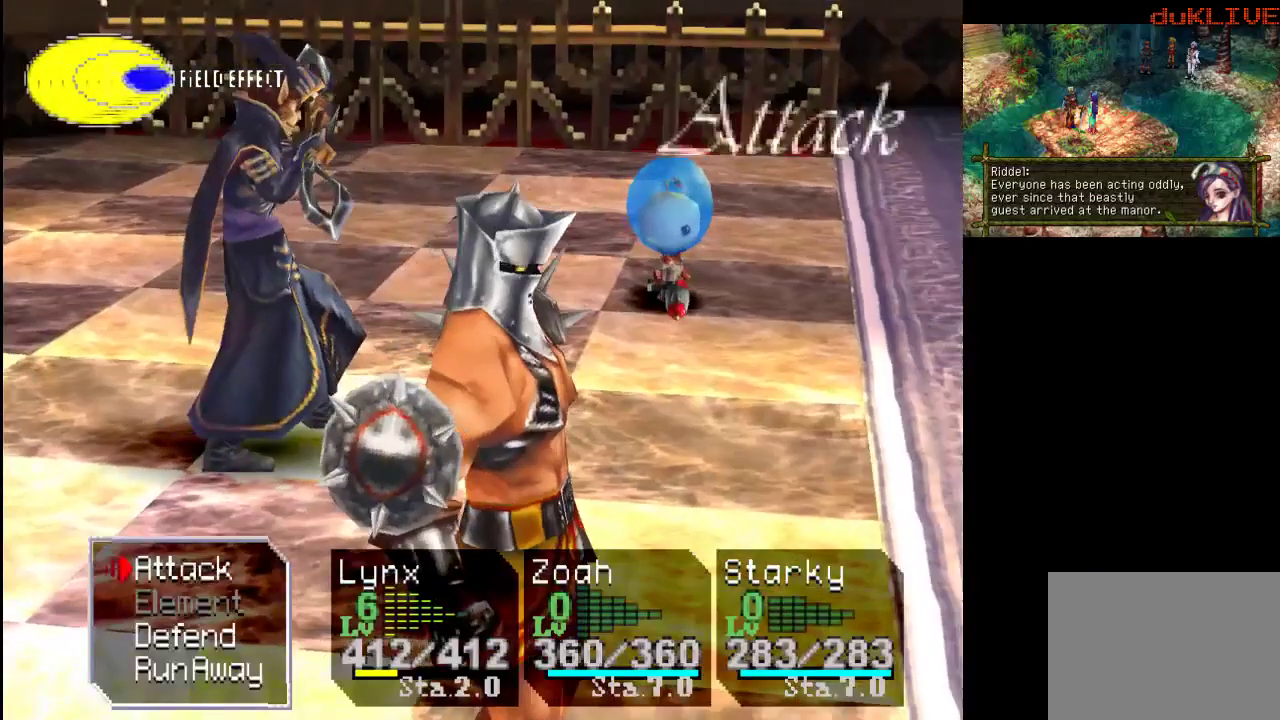
{"dt_ms": 500, "buttons": [], "left_stick": "center", "right_stick": "center", "events": [[400, "SQUARE", "down"], [467, "SQUARE", "up"]]}
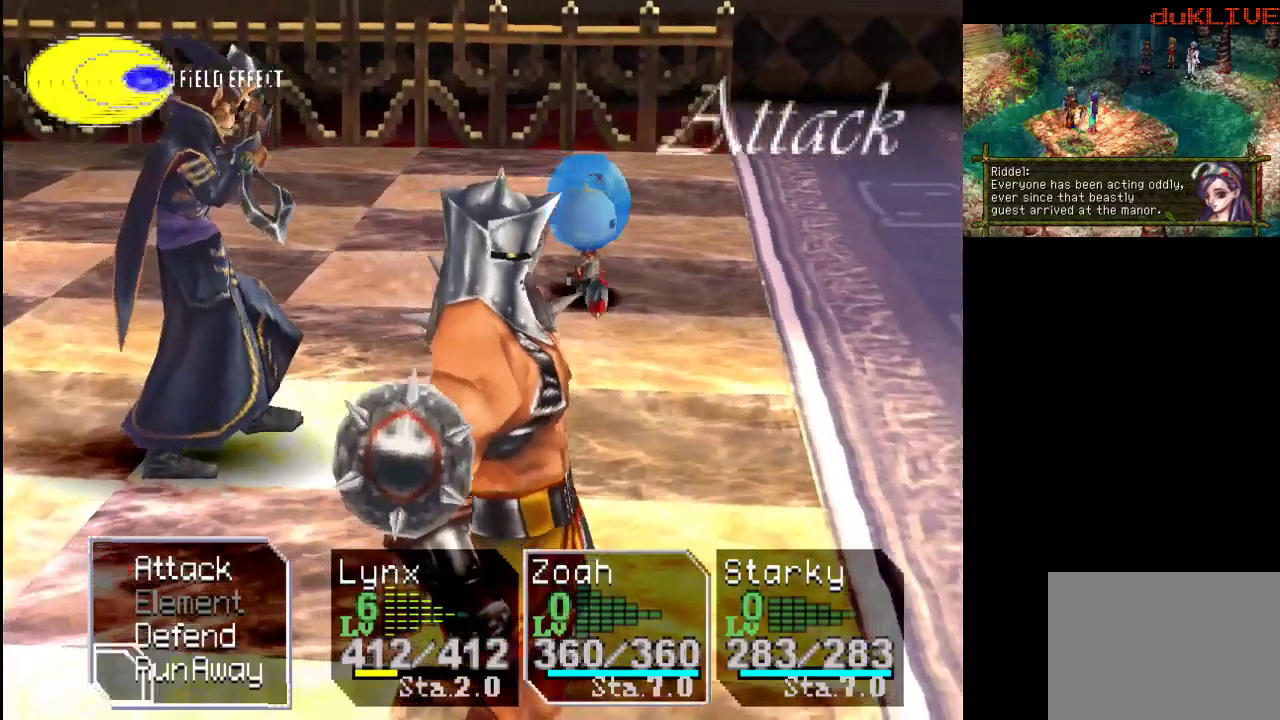
{"dt_ms": 500, "buttons": [], "left_stick": "center", "right_stick": "center", "events": []}
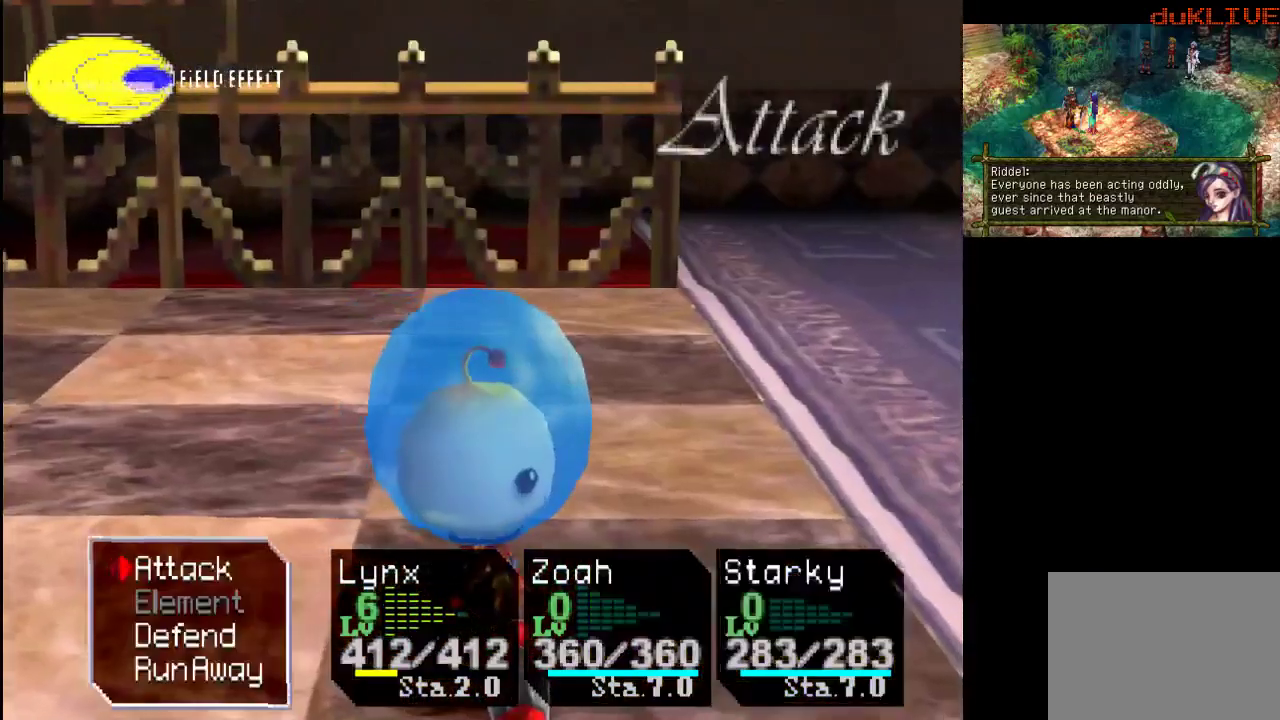
{"dt_ms": 500, "buttons": [], "left_stick": "center", "right_stick": "center", "events": [[100, "CROSS", "down"], [267, "CROSS", "up"], [400, "CROSS", "down"], [467, "CROSS", "up"]]}
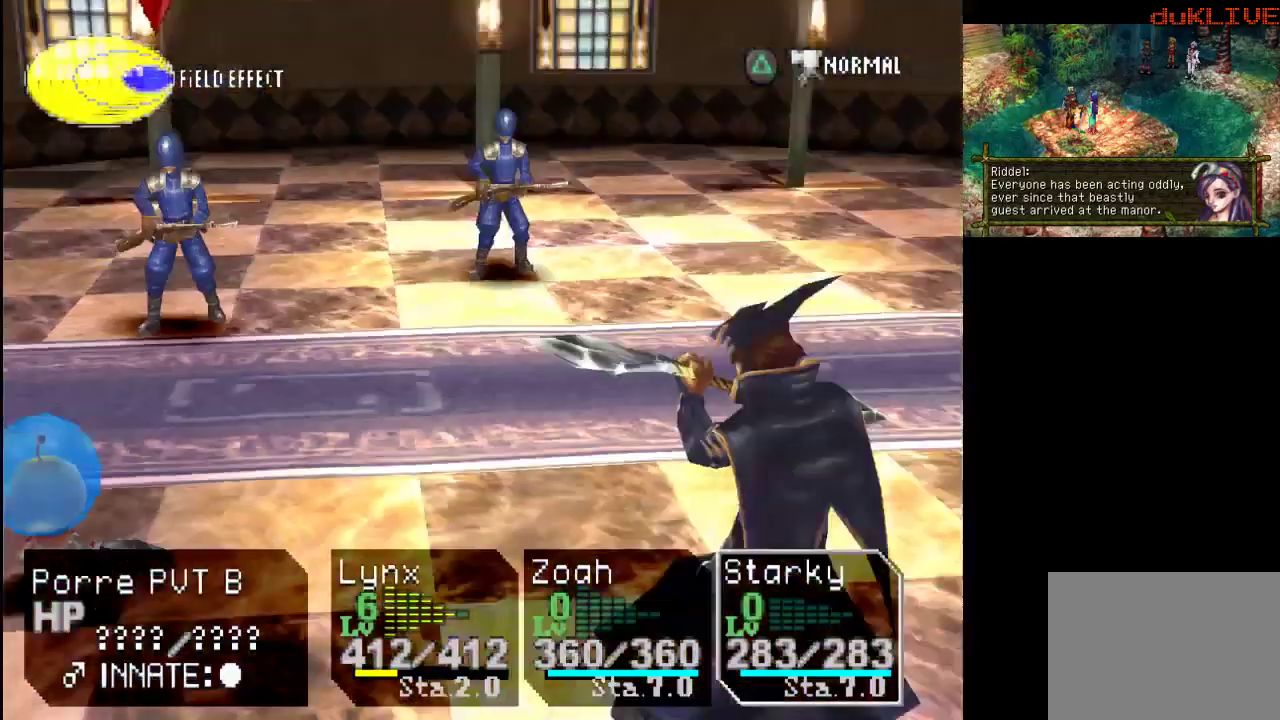
{"dt_ms": 500, "buttons": [], "left_stick": "center", "right_stick": "center", "events": []}
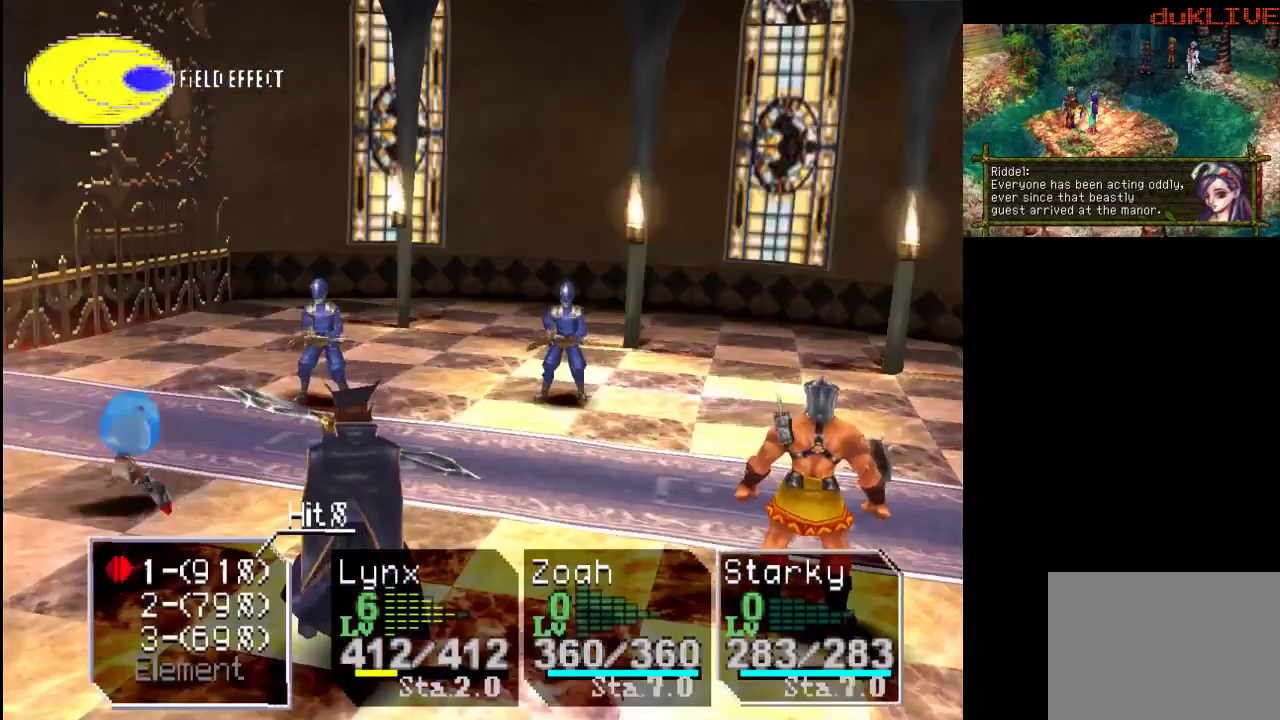
{"dt_ms": 500, "buttons": ["CROSS"], "left_stick": "center", "right_stick": "center", "events": [[300, "CROSS", "down"]]}
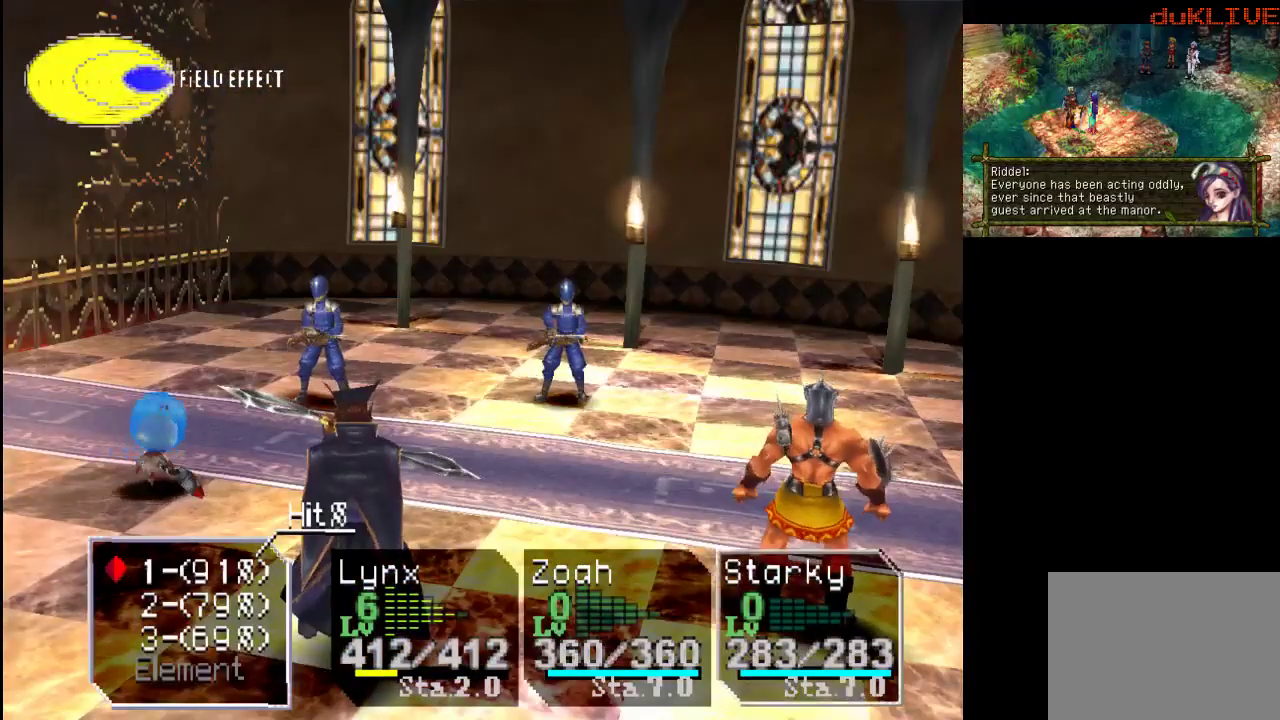
{"dt_ms": 500, "buttons": [], "left_stick": "center", "right_stick": "center", "events": [[33, "CROSS", "up"], [333, "CROSS", "down"], [500, "CROSS", "up"]]}
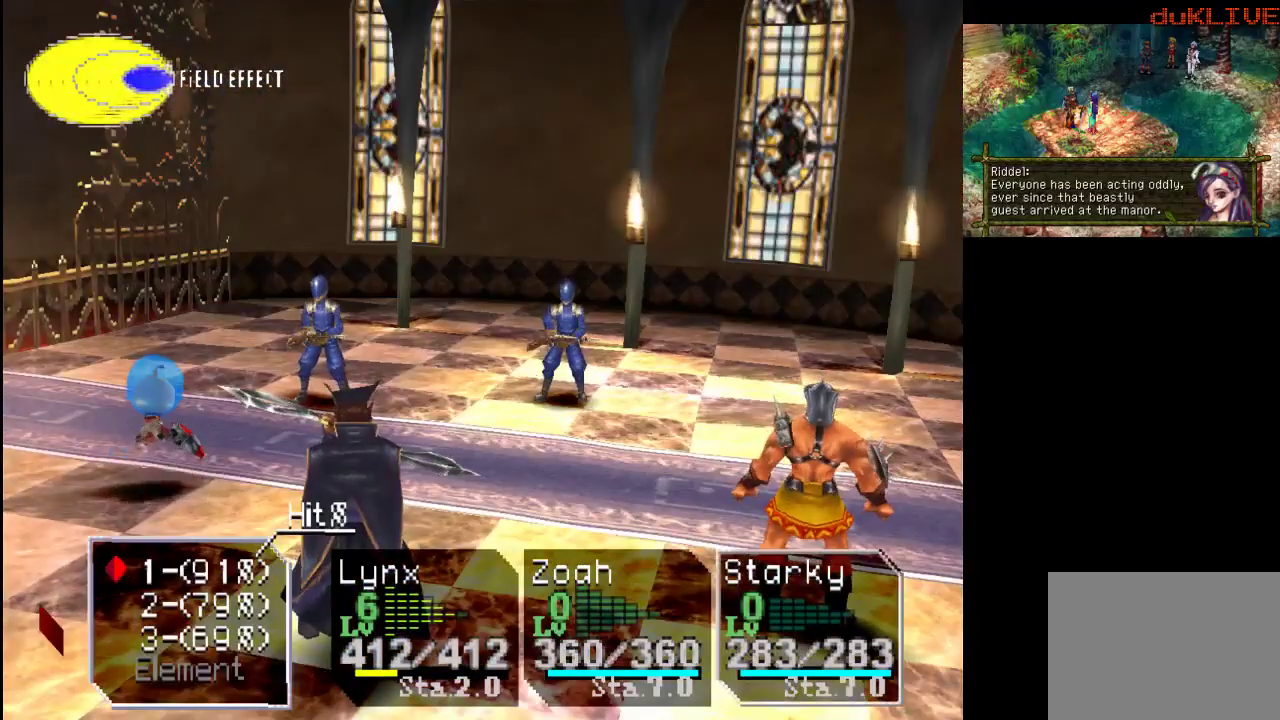
{"dt_ms": 500, "buttons": [], "left_stick": "center", "right_stick": "center", "events": [[300, "CROSS", "down"], [500, "CROSS", "up"]]}